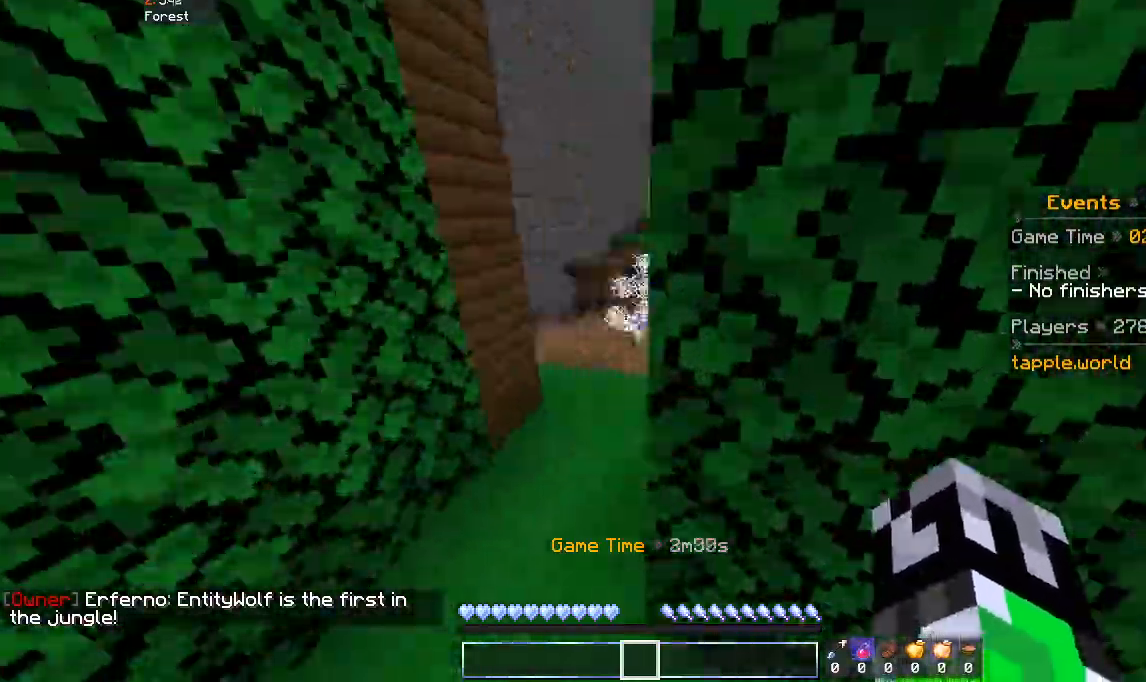
Gameplay with keyboard and mouse; each line is a JSON object with the keys and mouse buttons held at the frame after it. "events" lists presses ("down") and releases ("up") of "a", "d", "s", "space", "w", "mouse_left" and "mouse_right" between this image and that frame as [ms after this image, input, new state], when the widget could be followed in between. "mouse_left", "mouse_right" = the "left", "right" buttons of the "mouse" list. No other keys are recorded. Fast repeated clicks can show as one long hold. Mouse movement is not recorded.
{"keys": ["space", "w"], "mouse": [], "events": [[67, "a", "up"], [333, "space", "down"]]}
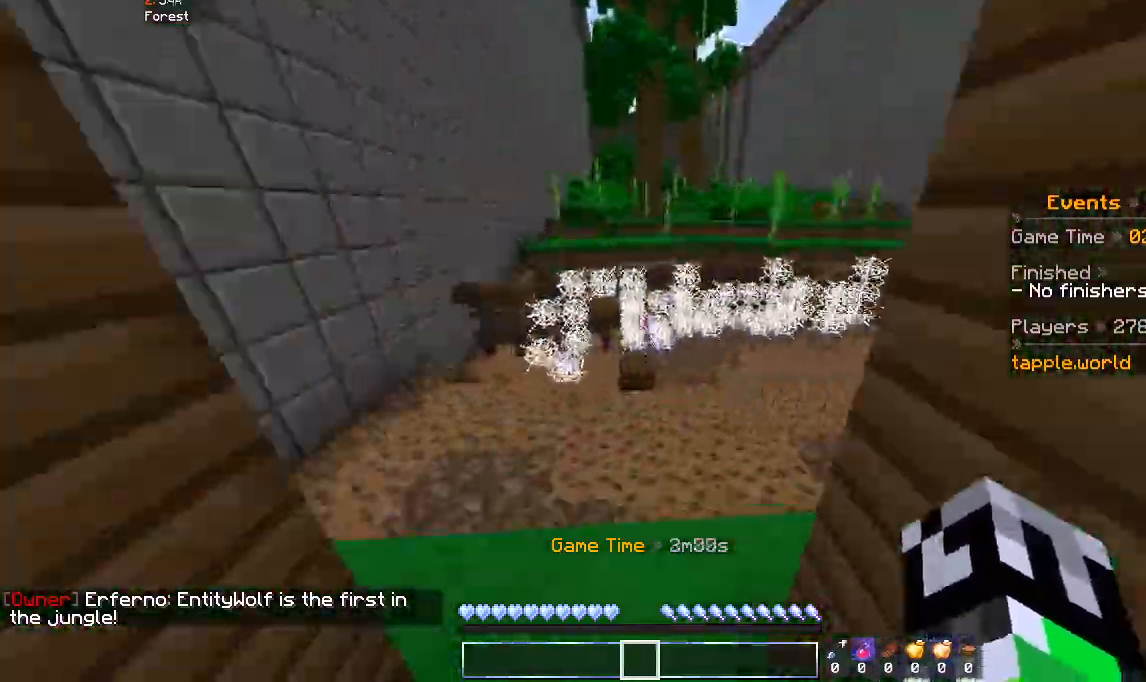
{"keys": ["a", "w"], "mouse": [], "events": [[33, "d", "down"], [100, "space", "up"], [200, "a", "down"], [200, "d", "up"]]}
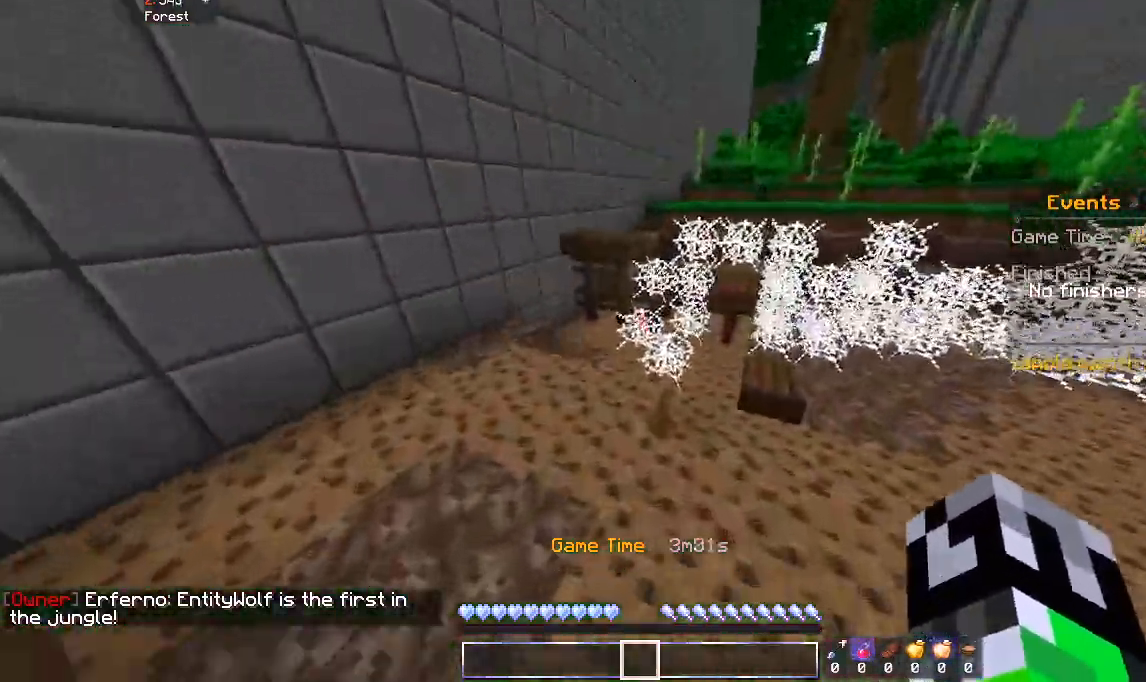
{"keys": ["a", "w"], "mouse": [], "events": []}
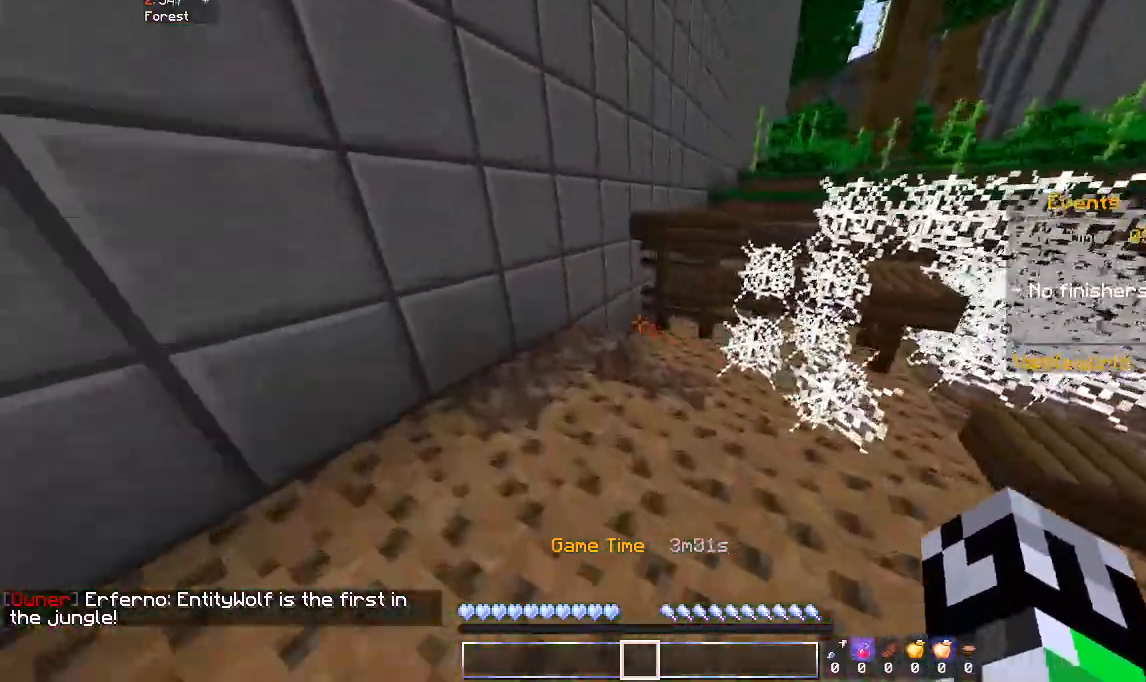
{"keys": ["space", "w"], "mouse": [], "events": [[100, "d", "down"], [200, "a", "up"], [233, "d", "up"], [500, "space", "down"]]}
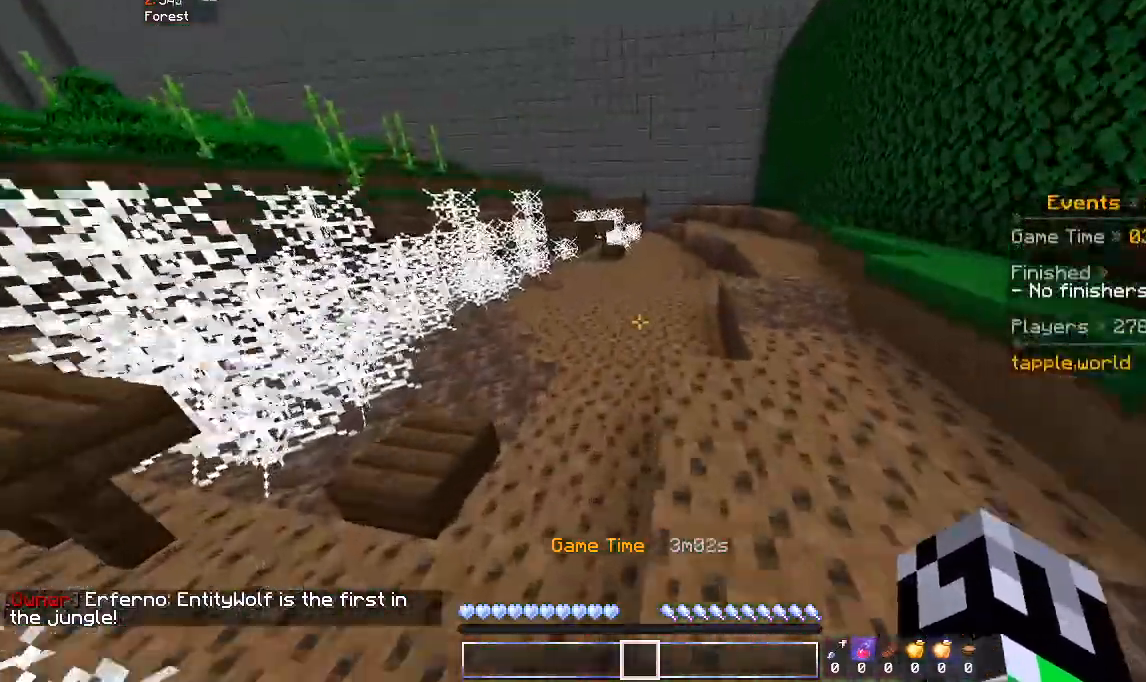
{"keys": ["a", "w"], "mouse": [], "events": [[200, "d", "down"], [400, "d", "up"], [500, "a", "down"], [500, "space", "up"]]}
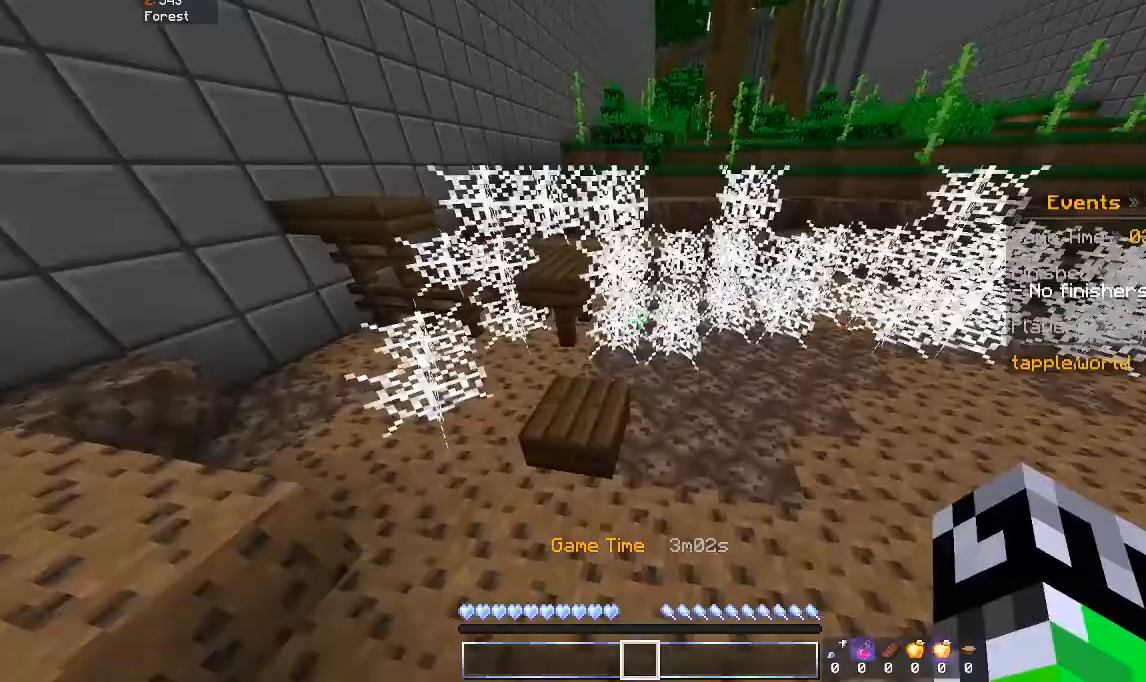
{"keys": ["d", "w"], "mouse": [], "events": [[333, "d", "down"], [400, "a", "up"]]}
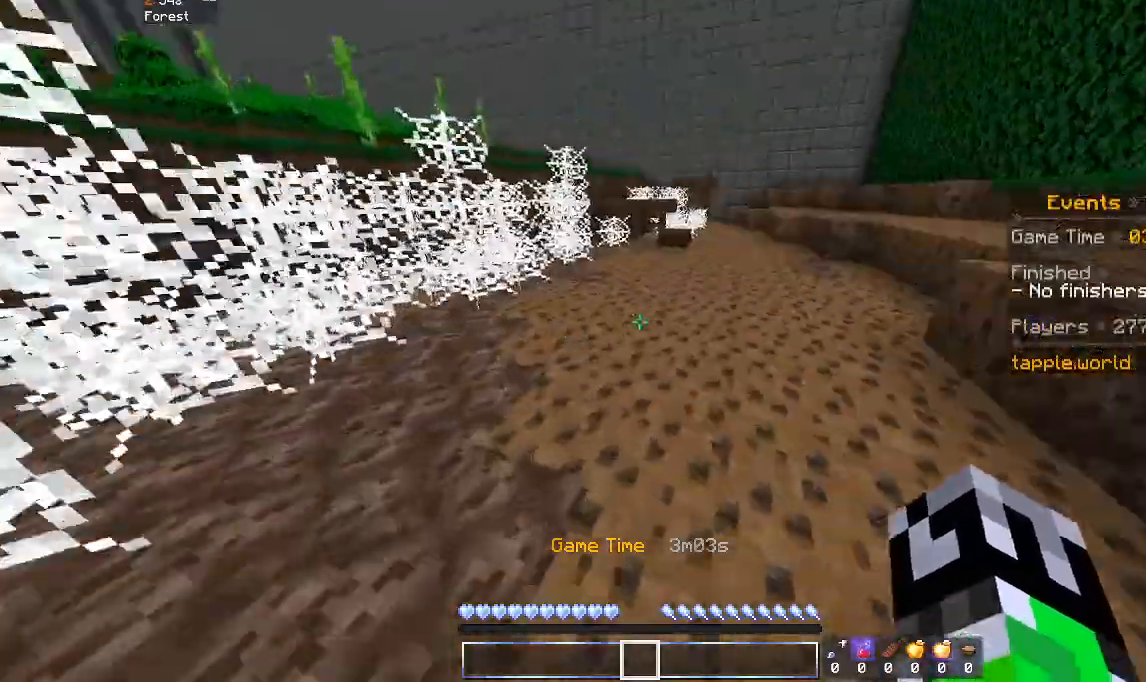
{"keys": ["space", "w"], "mouse": [], "events": [[33, "d", "up"], [133, "space", "down"]]}
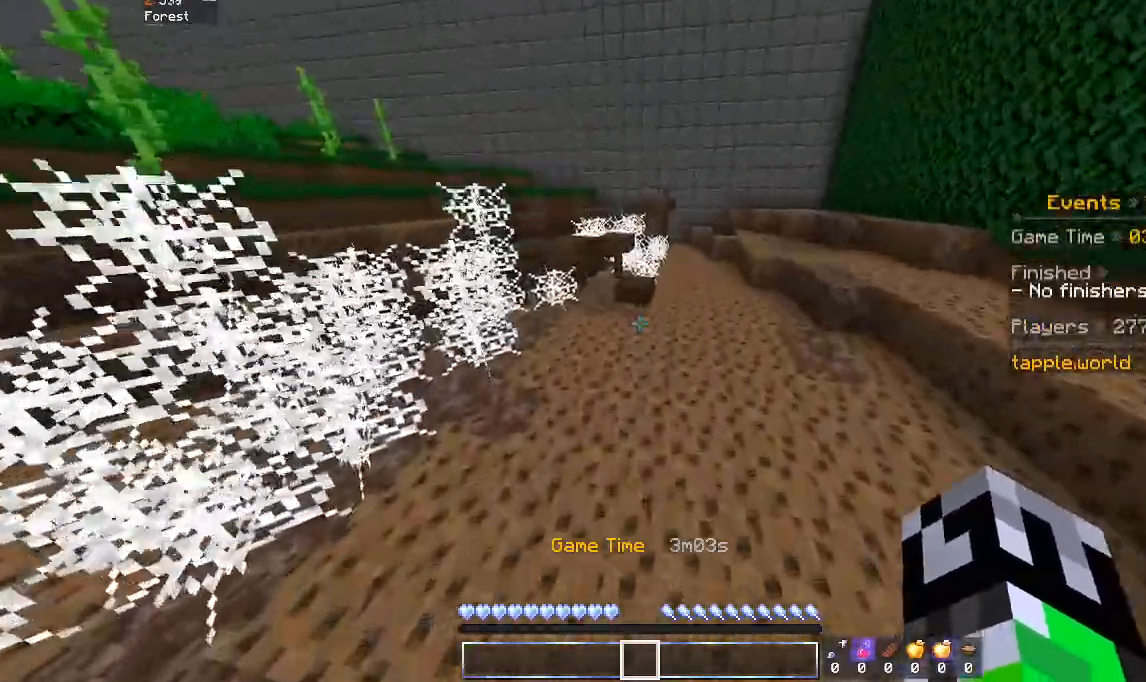
{"keys": ["w"], "mouse": [], "events": [[333, "space", "up"]]}
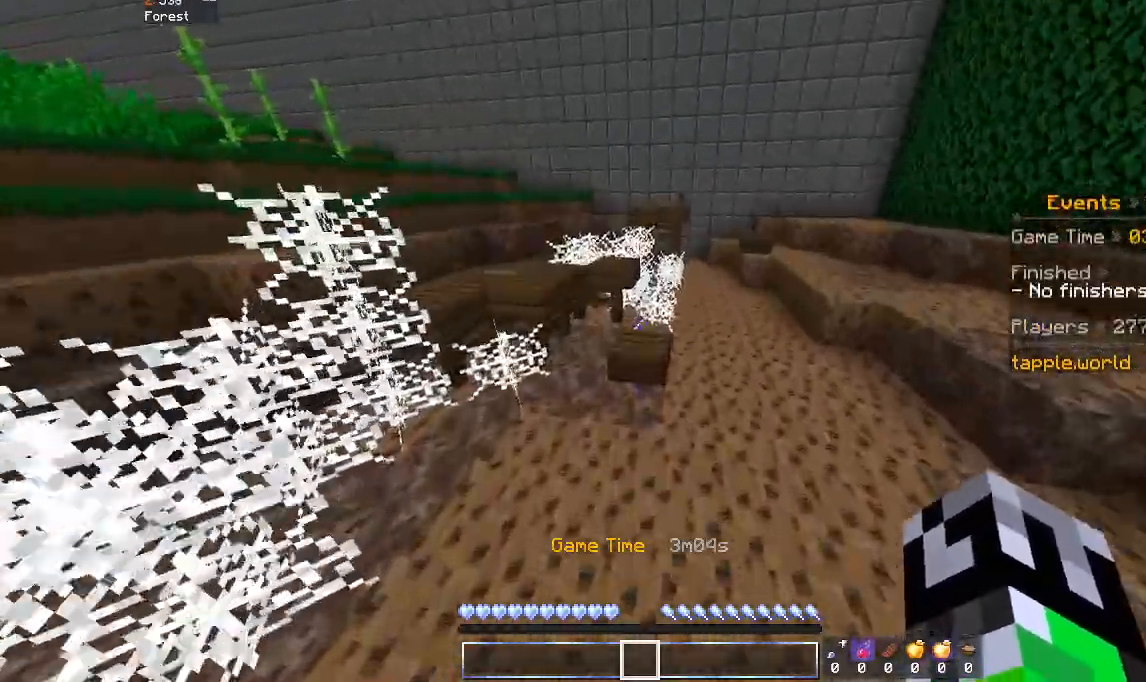
{"keys": ["w"], "mouse": [], "events": [[200, "d", "down"], [333, "d", "up"]]}
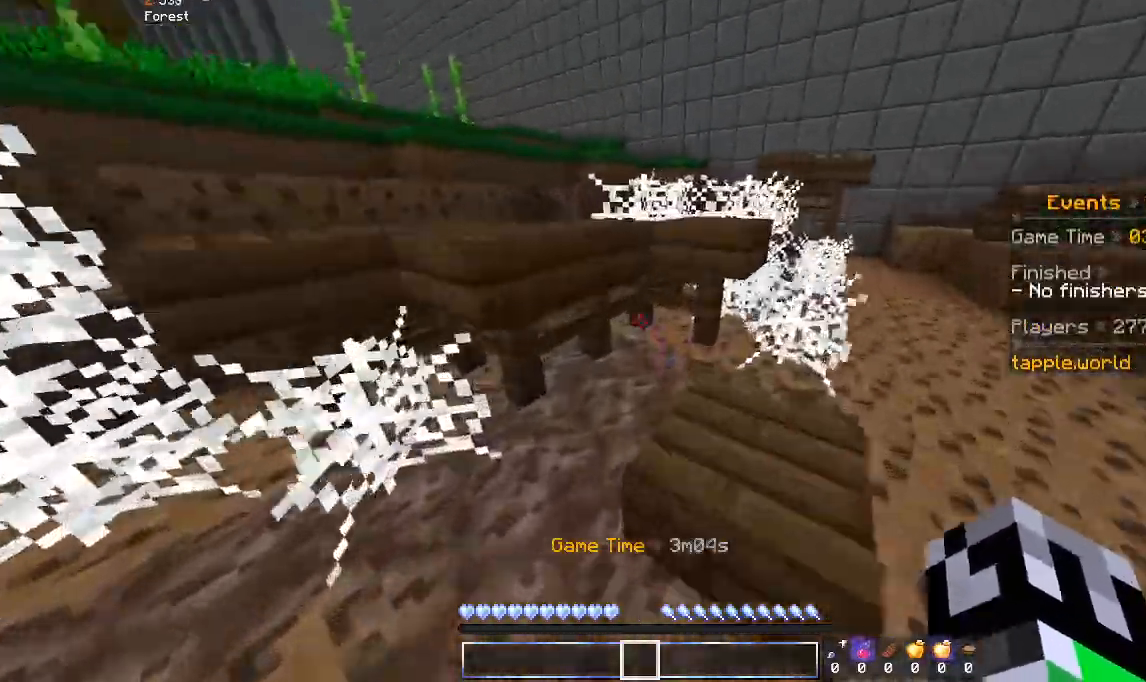
{"keys": ["w"], "mouse": [], "events": [[133, "space", "down"], [333, "space", "up"]]}
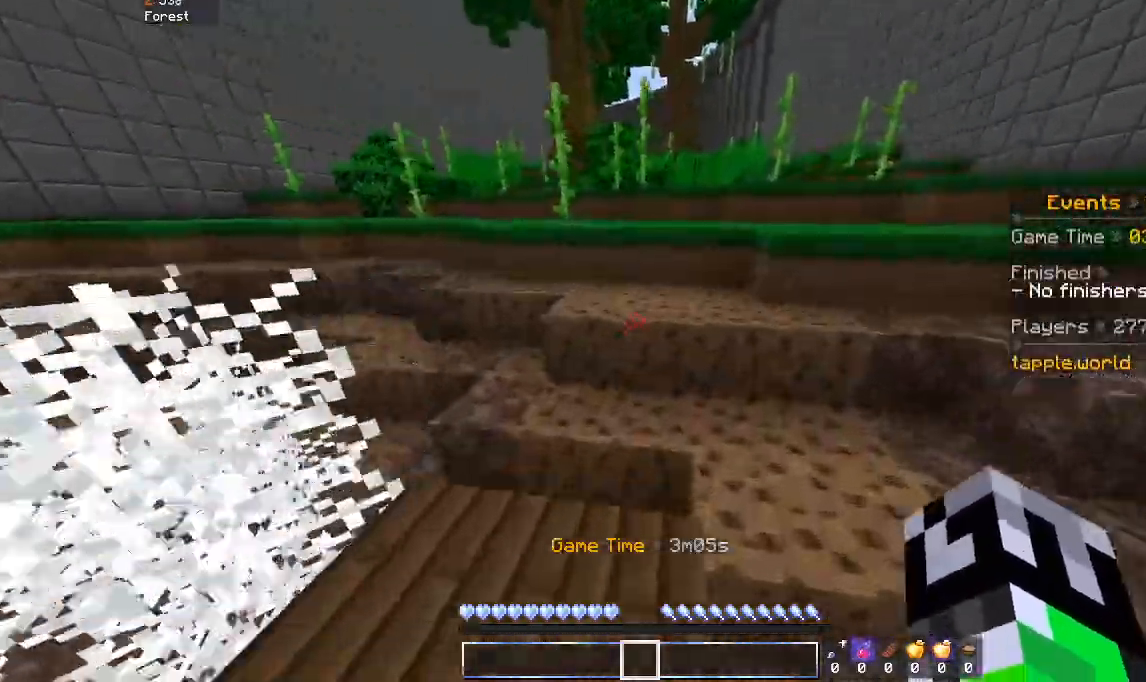
{"keys": ["space", "w"], "mouse": [], "events": [[33, "space", "down"], [233, "space", "up"], [500, "space", "down"]]}
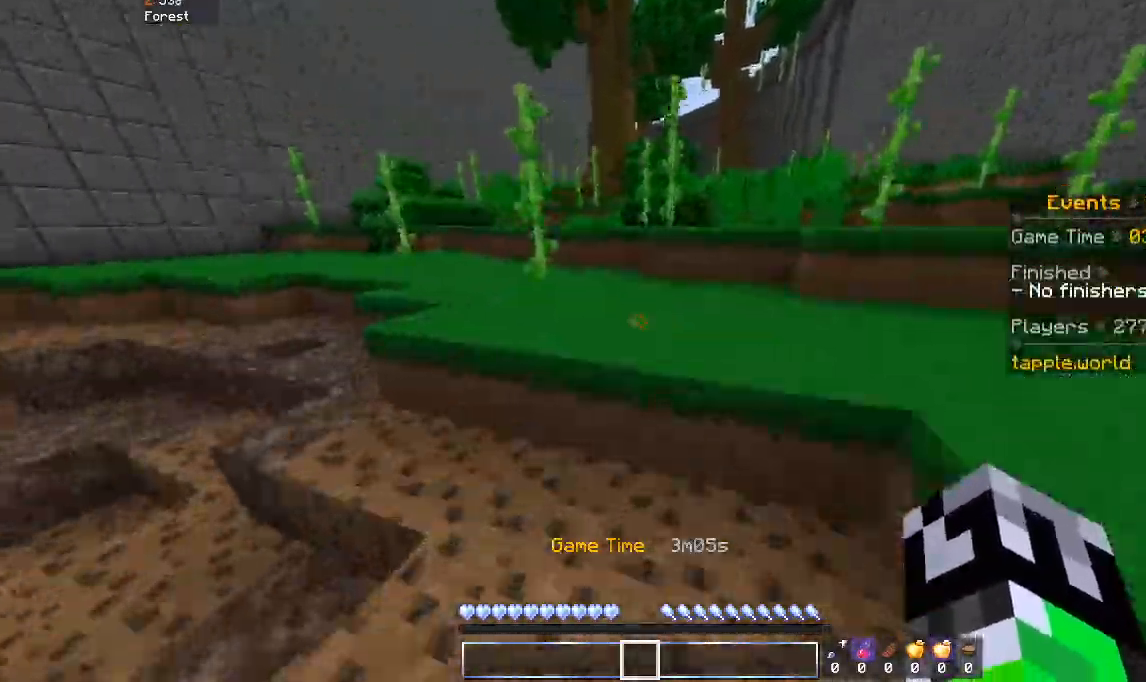
{"keys": ["space", "w"], "mouse": [], "events": [[200, "space", "up"], [433, "space", "down"]]}
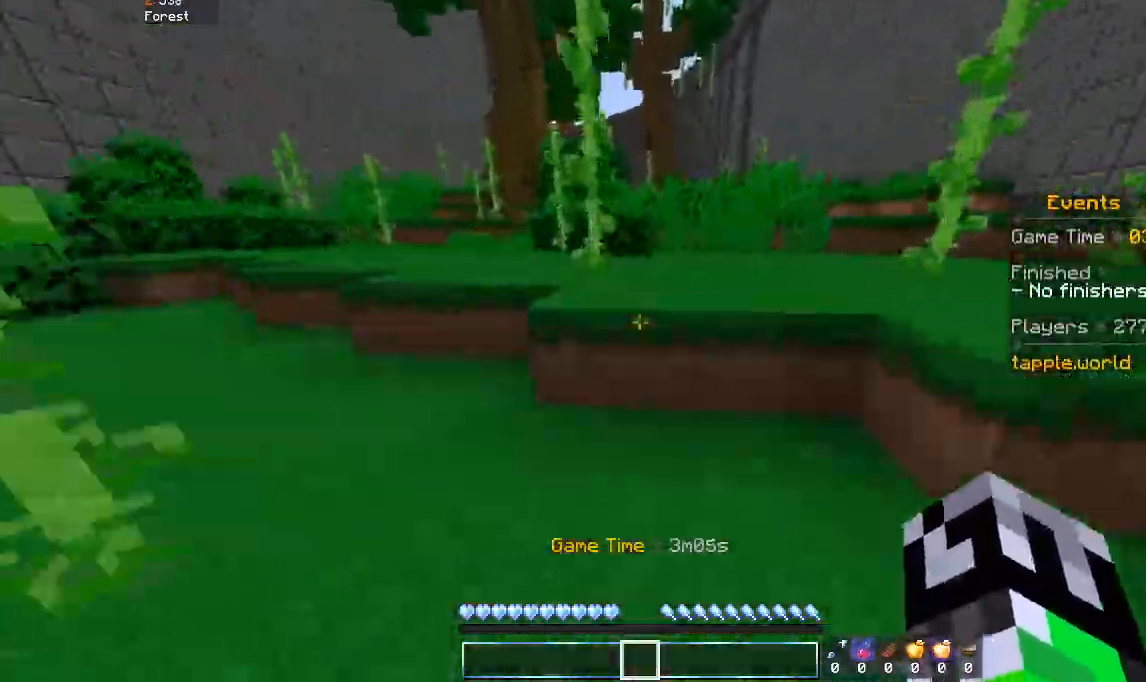
{"keys": ["w"], "mouse": [], "events": [[133, "space", "up"]]}
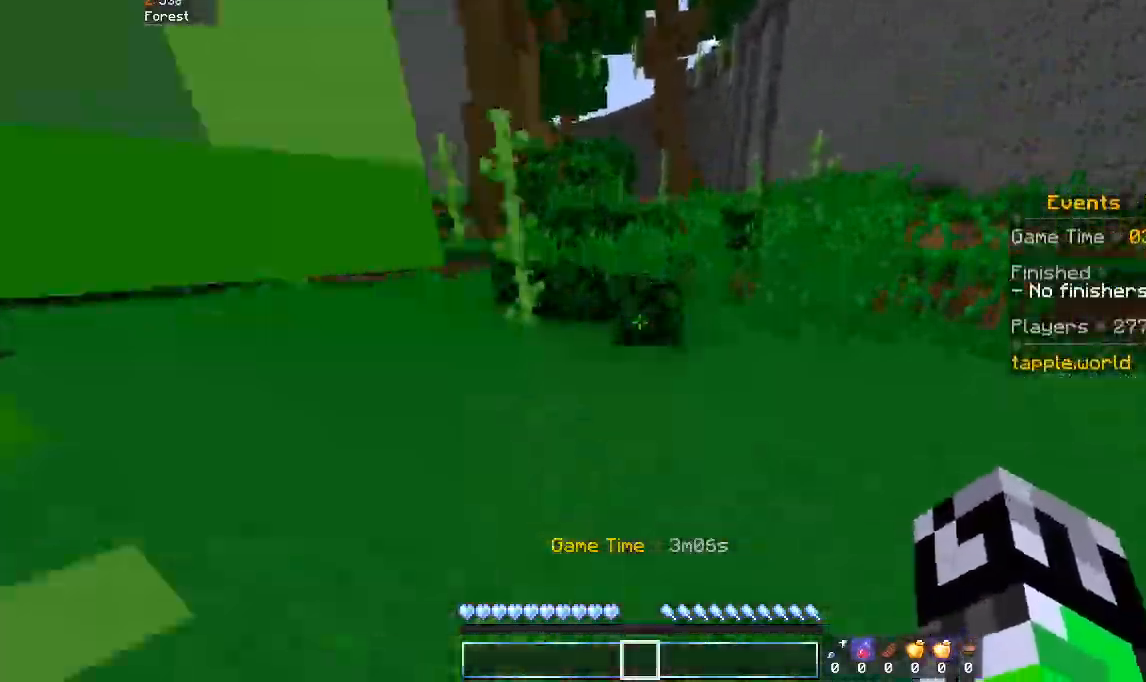
{"keys": ["a", "w"], "mouse": [], "events": [[200, "space", "down"], [400, "space", "up"], [433, "a", "down"]]}
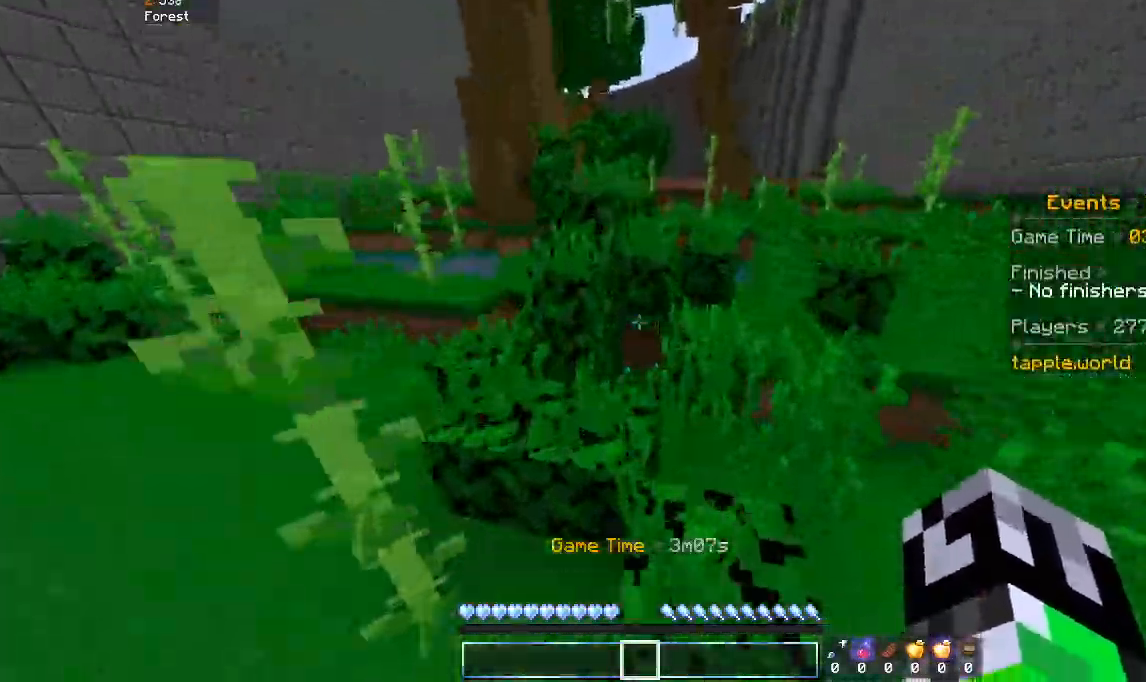
{"keys": ["space", "w"], "mouse": [], "events": [[200, "a", "up"], [433, "space", "down"]]}
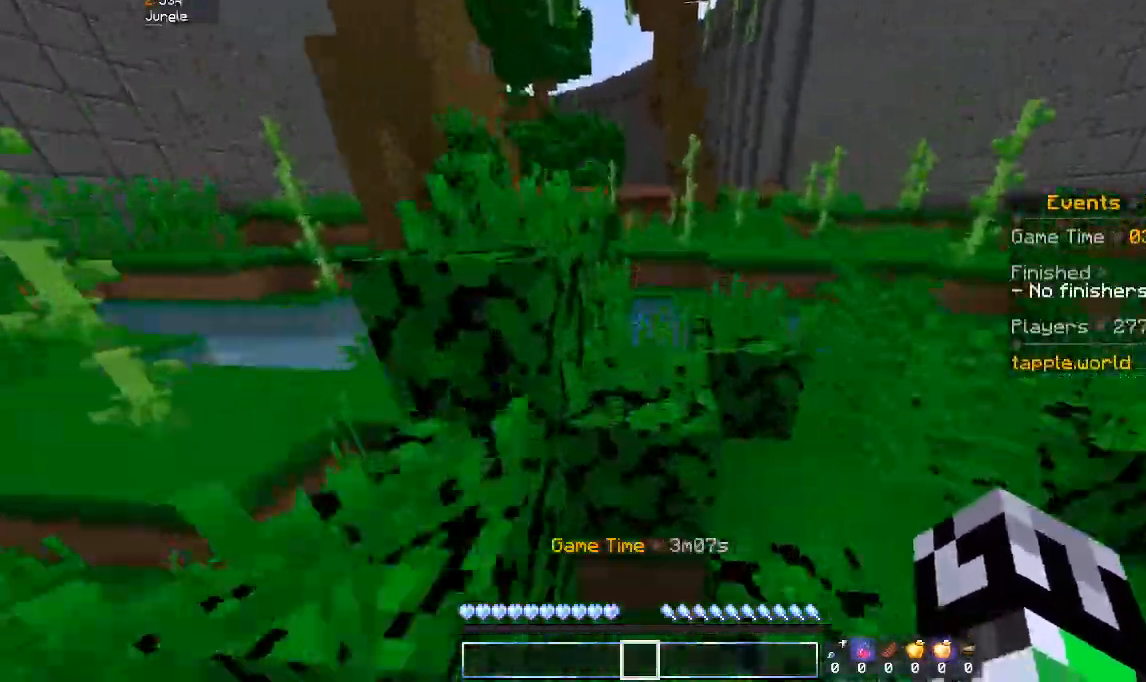
{"keys": ["space", "w"], "mouse": [], "events": [[33, "d", "down"], [133, "space", "up"], [433, "d", "up"], [500, "space", "down"]]}
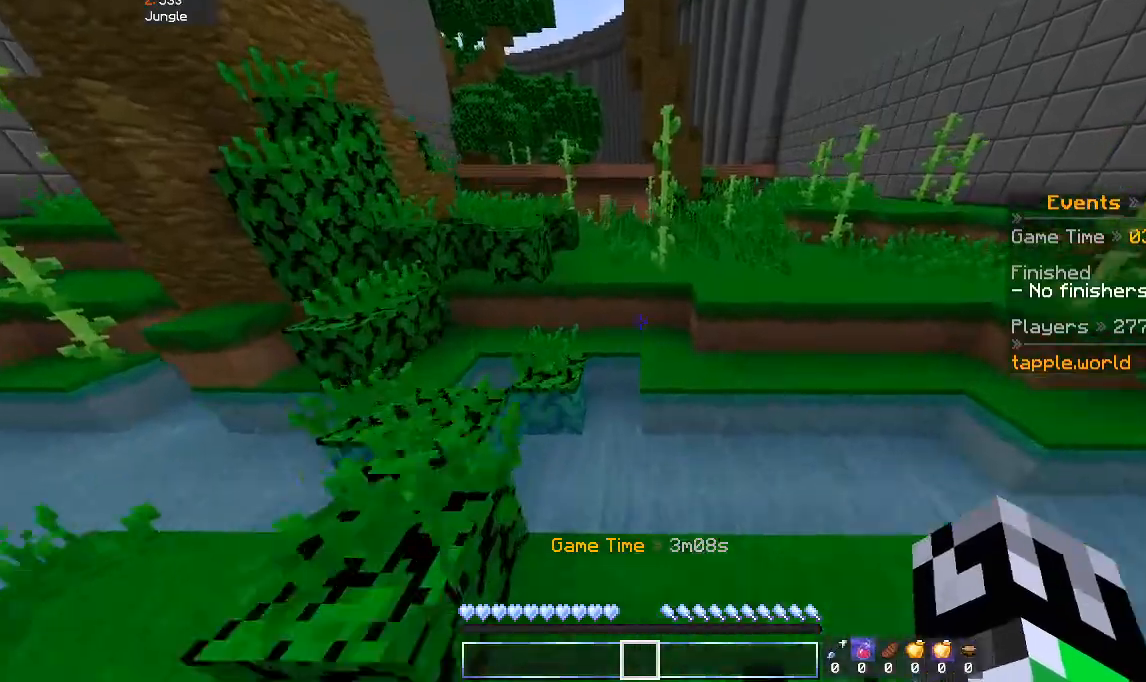
{"keys": ["w"], "mouse": [], "events": [[133, "d", "down"], [233, "space", "up"], [300, "a", "down"], [333, "d", "up"], [500, "a", "up"]]}
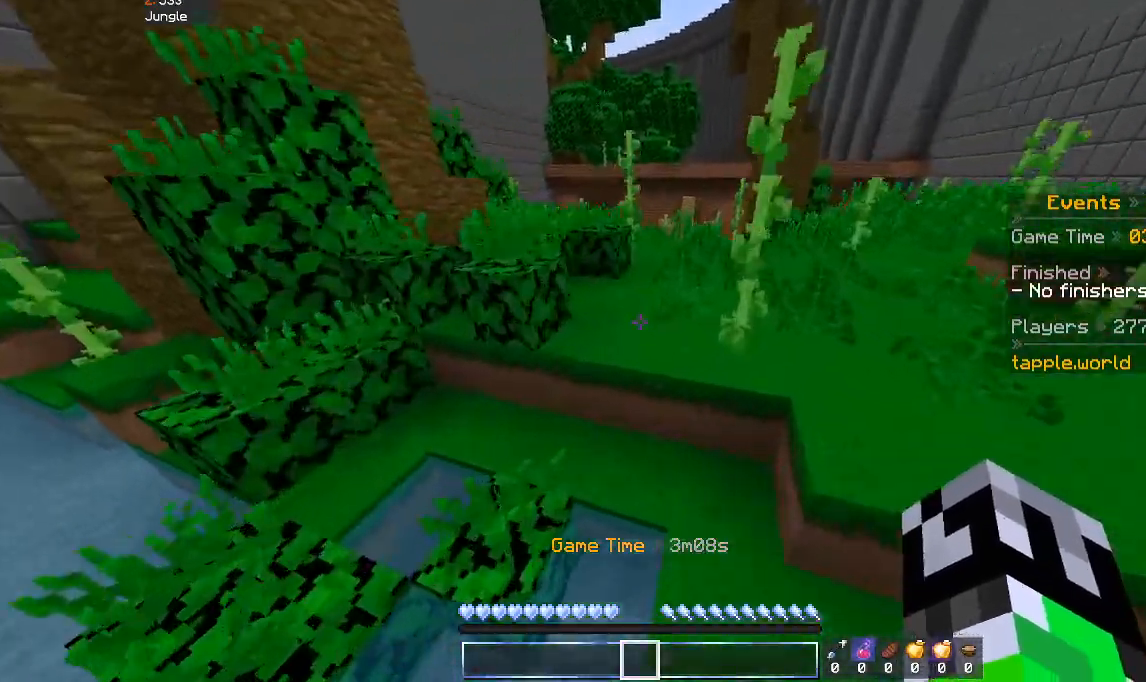
{"keys": ["space", "w"], "mouse": [], "events": [[100, "space", "down"], [367, "space", "up"], [500, "space", "down"]]}
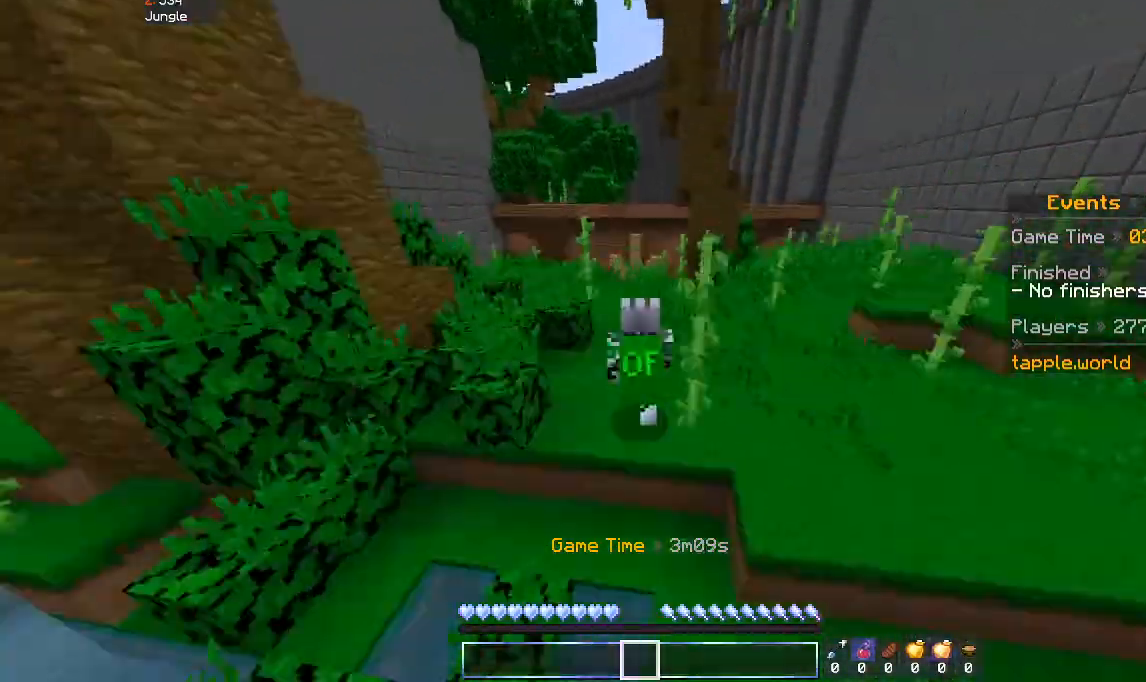
{"keys": ["space", "w"], "mouse": [], "events": []}
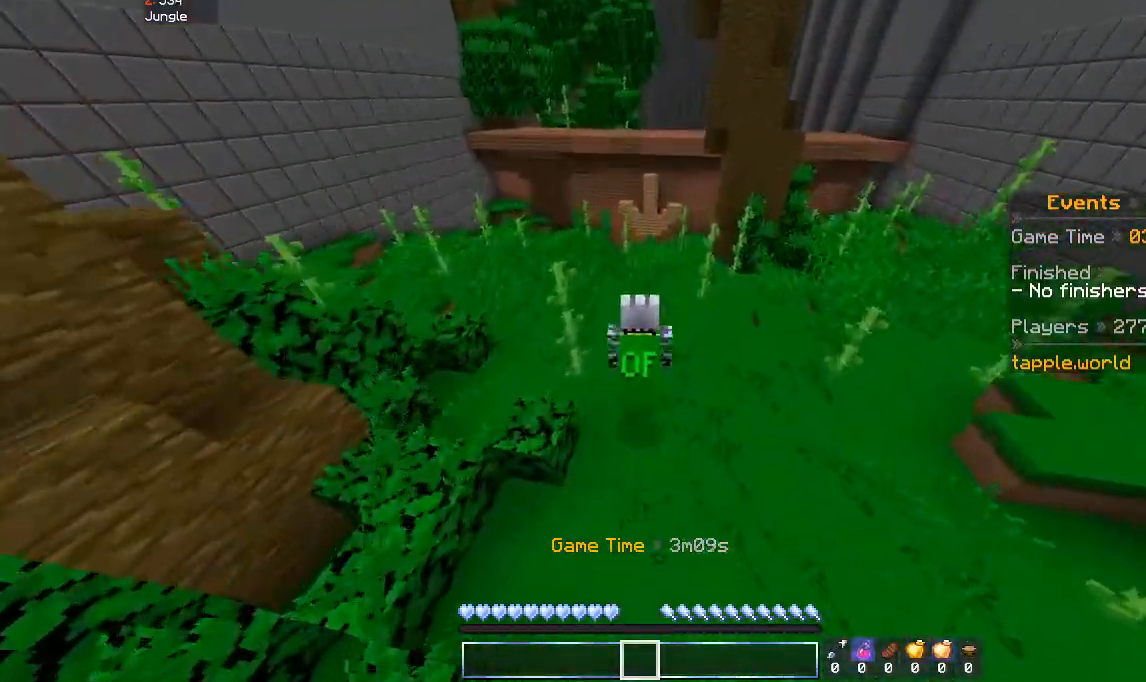
{"keys": ["space", "w"], "mouse": [], "events": []}
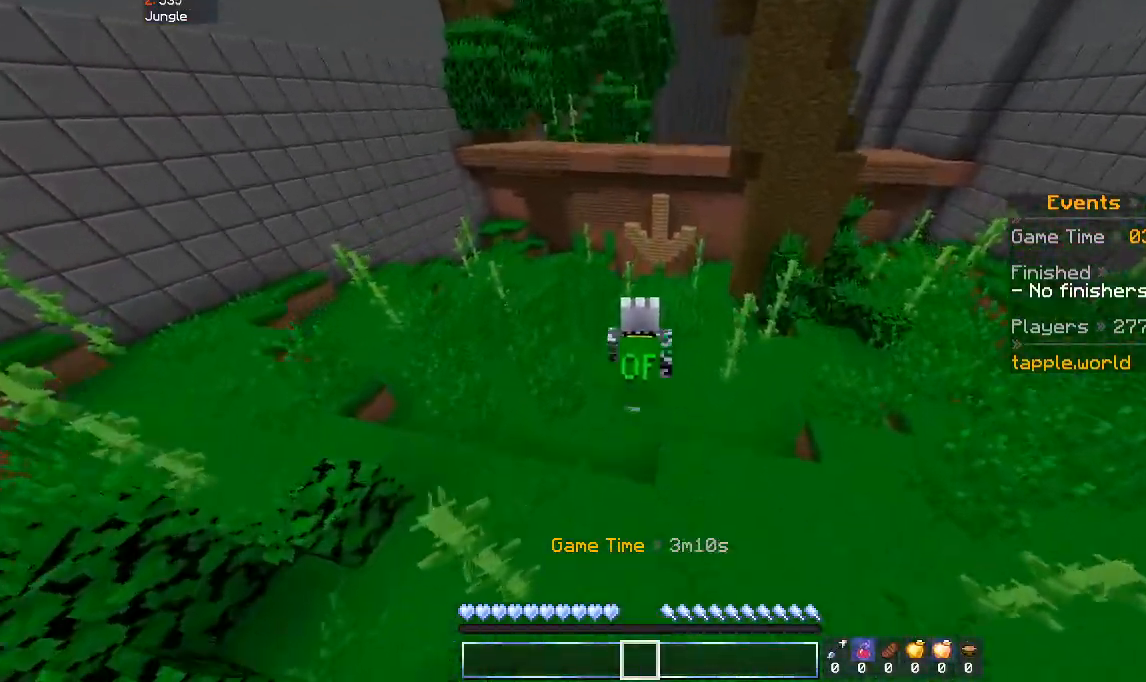
{"keys": ["space", "w"], "mouse": [], "events": []}
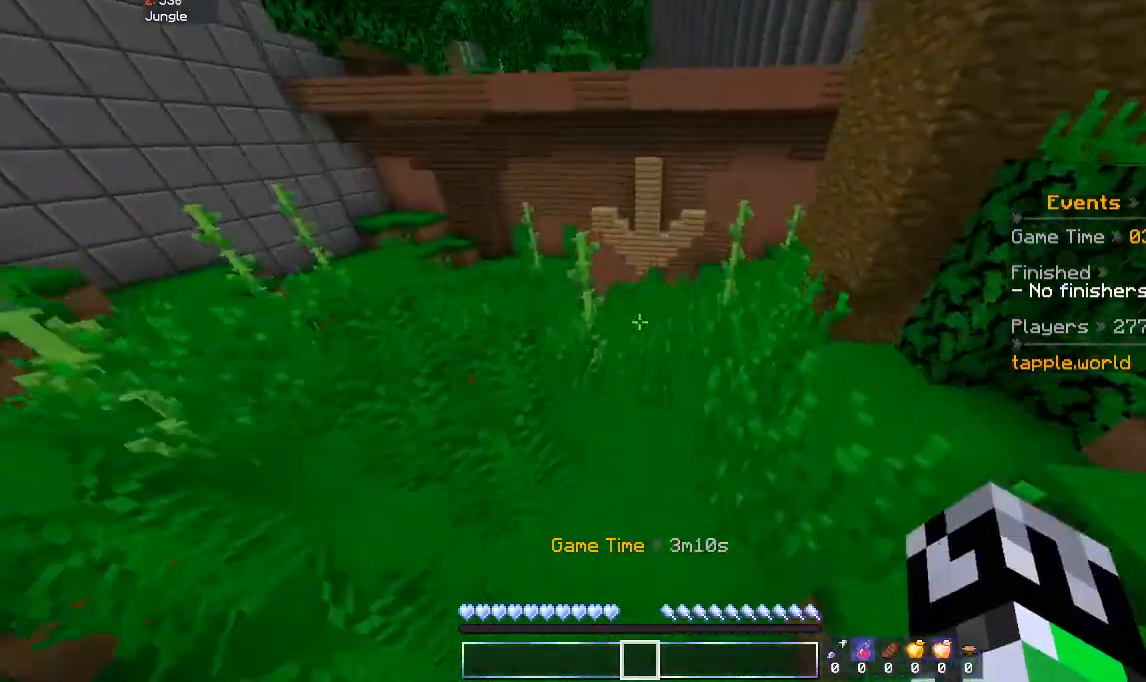
{"keys": ["space", "w"], "mouse": [], "events": []}
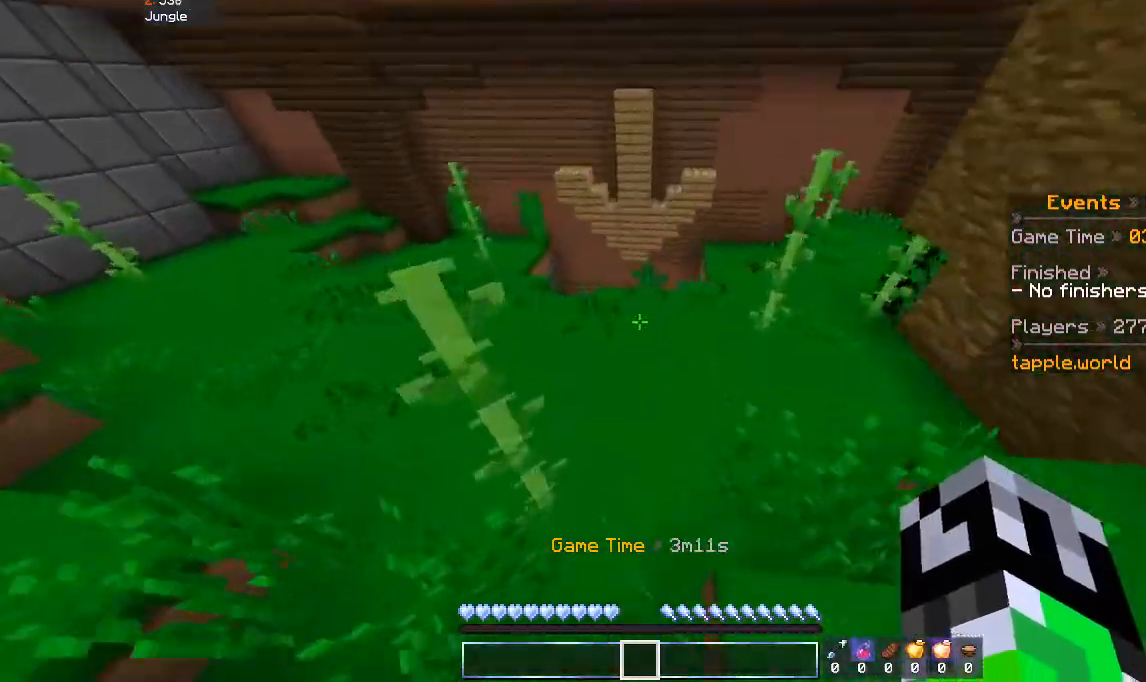
{"keys": ["w"], "mouse": [], "events": [[400, "space", "up"]]}
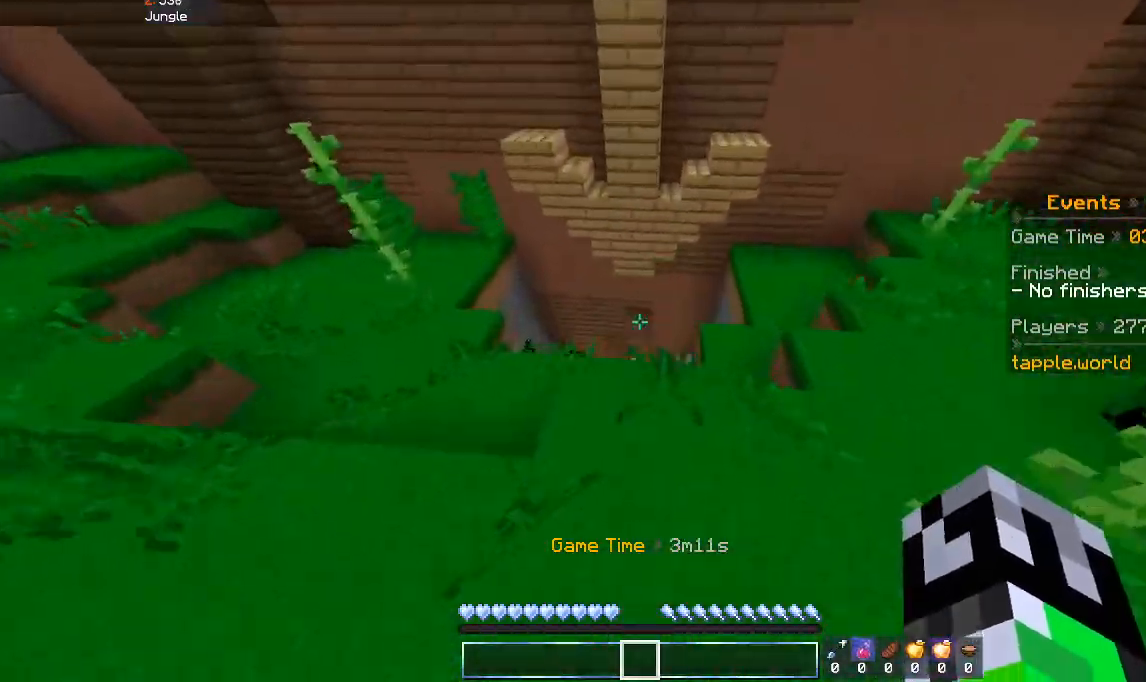
{"keys": ["w"], "mouse": [], "events": []}
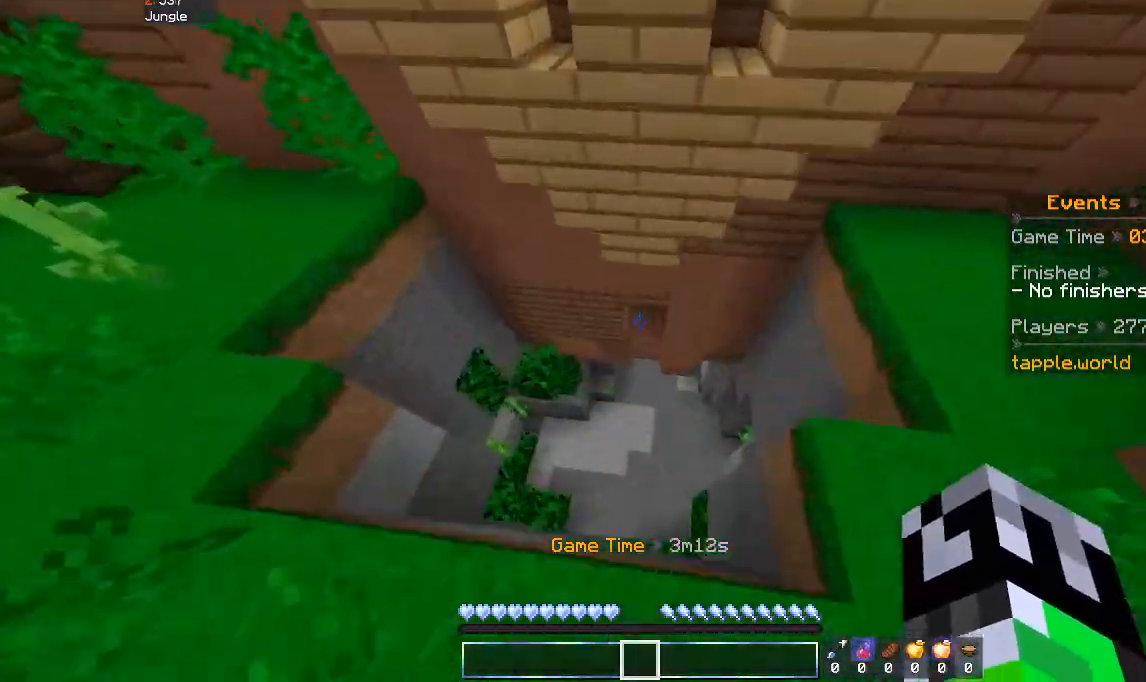
{"keys": ["w"], "mouse": [], "events": []}
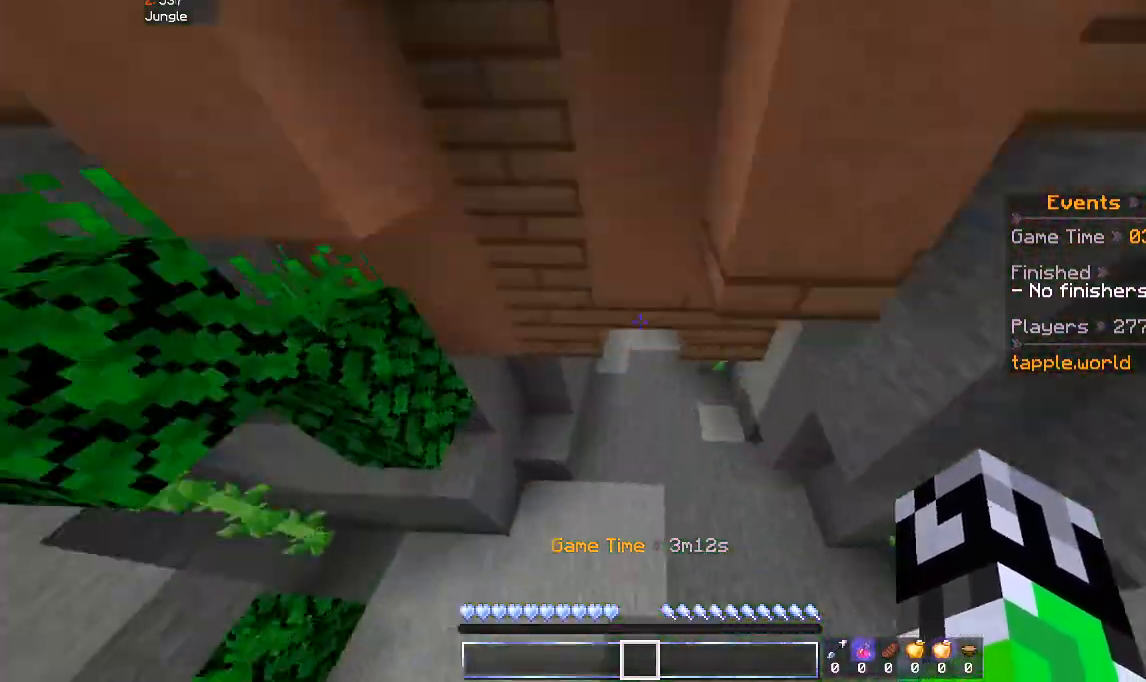
{"keys": ["w"], "mouse": [], "events": [[233, "space", "down"], [500, "space", "up"]]}
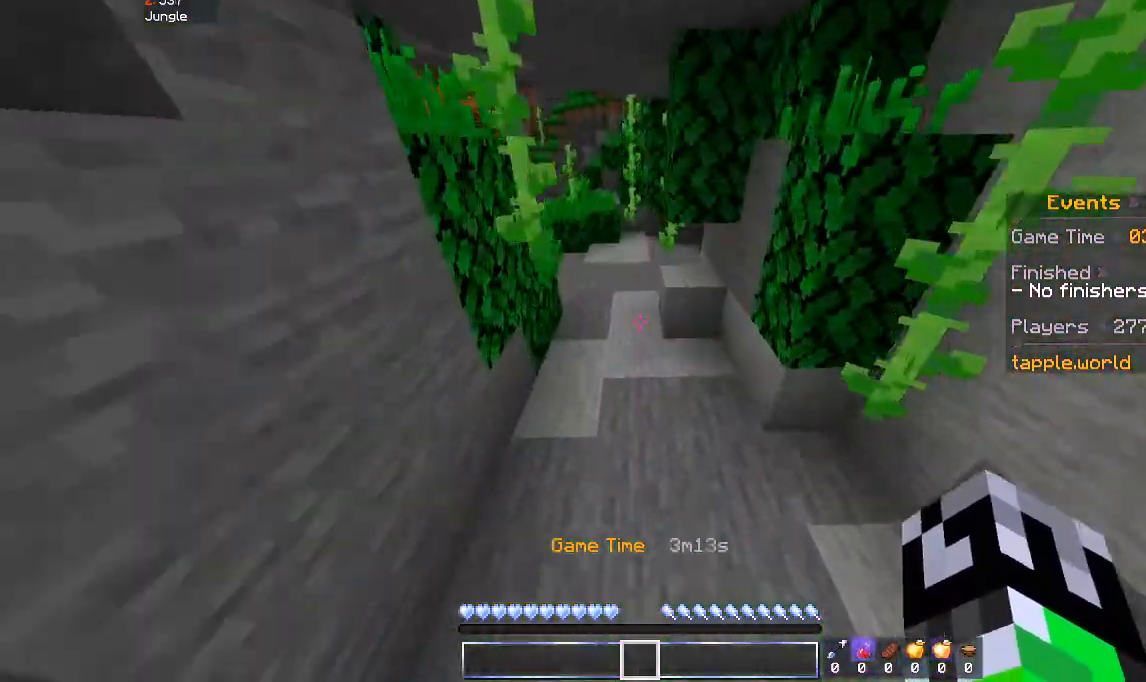
{"keys": ["space", "w"], "mouse": [], "events": [[300, "space", "down"]]}
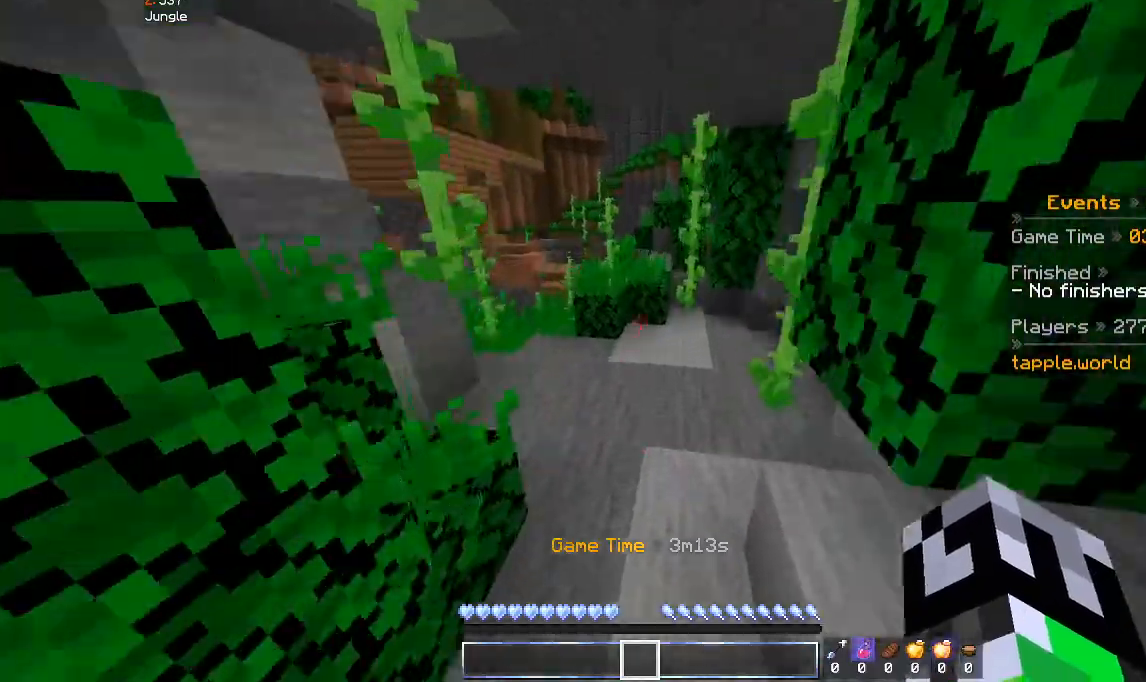
{"keys": ["w"], "mouse": [], "events": [[33, "space", "up"]]}
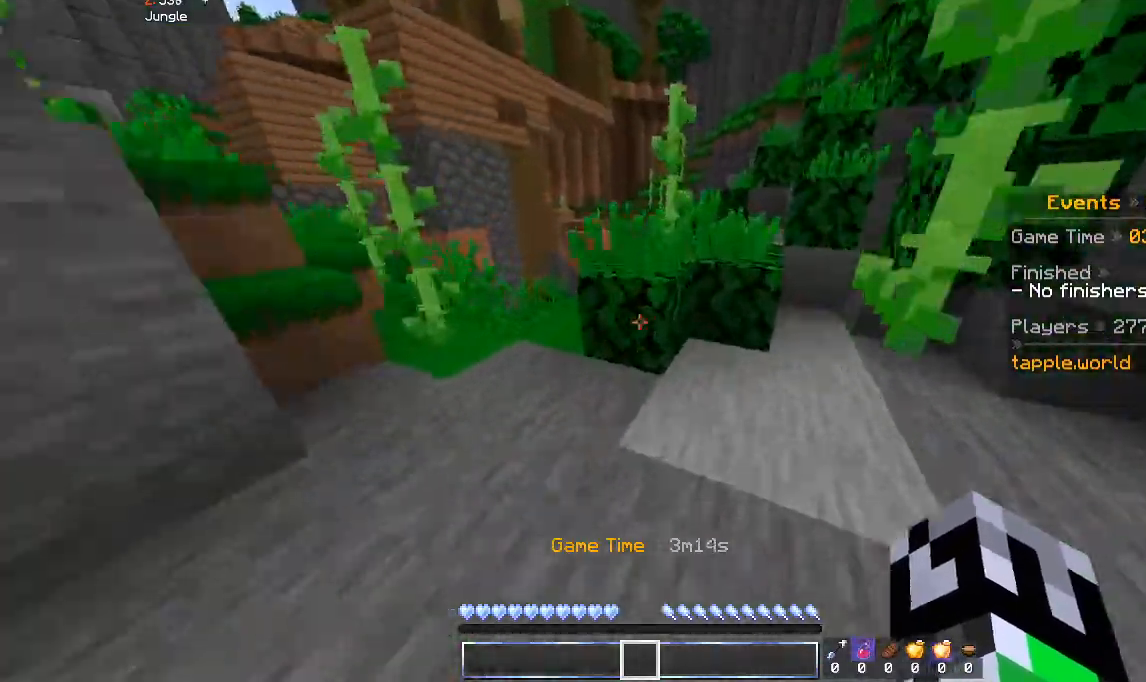
{"keys": ["w"], "mouse": [], "events": [[133, "space", "down"], [300, "d", "down"], [333, "space", "up"], [433, "d", "up"]]}